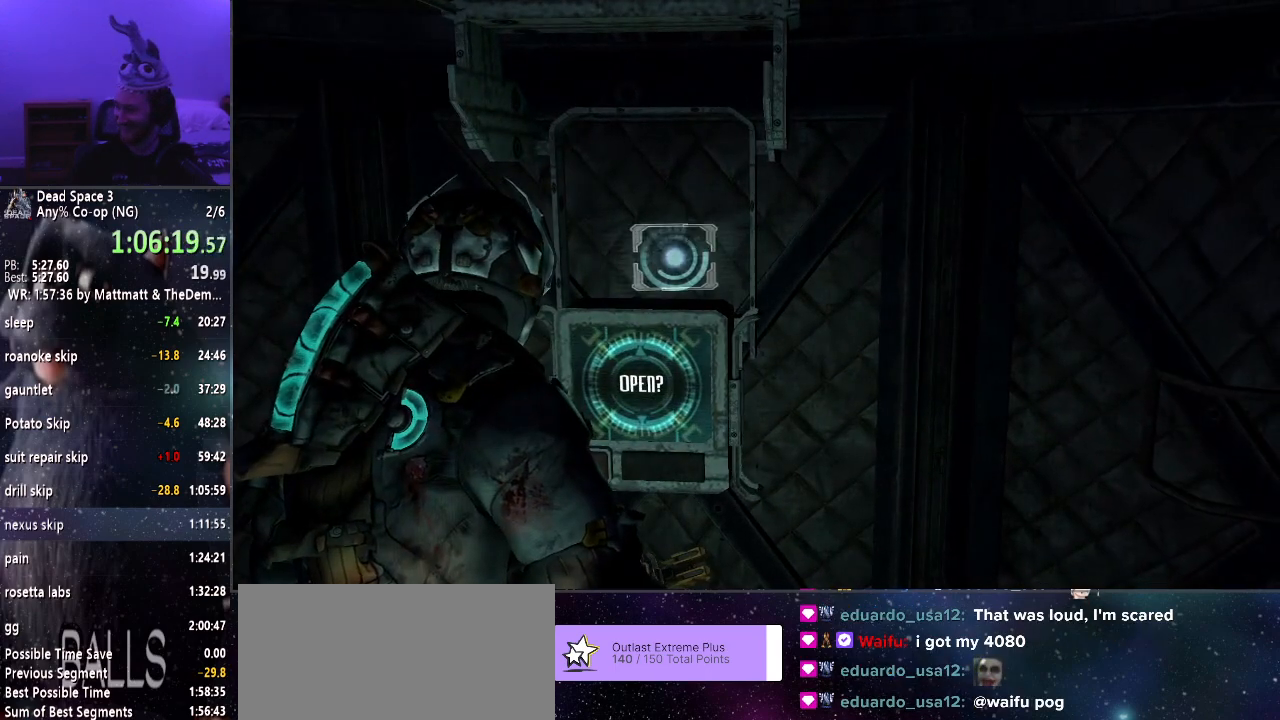
Gameplay with keyboard and mouse; each line is a JSON object with the keys and mouse buttons held at the frame after it. "events" lists presses ("down") and releases ("up") of "a", "alt", "c", "ctrl", "d", "e", "f", "q", "r", "s", "shift", "space", "tab", "v", "w", "x", "z", "mouse_left", "mouse_middle", "mouse_right", "mouse_wheel_up" and "mouse_wheel_down" between this image and that frame as [ms after this image, input, new state], when the widget could be followed in between. "mouse_left", "mouse_middle", "mouse_right", "mouse_wheel_up", "mouse_wheel_down" = the "left", "middle", "right", "wheel_up", "wheel_down" buttons of the "mouse" list. No other keys are recorded. Mouse movement is not recorded.
{"keys": [], "mouse": [], "events": [[83, "e", "down"], [133, "e", "up"], [233, "e", "down"], [316, "e", "up"], [366, "e", "down"], [466, "e", "up"]]}
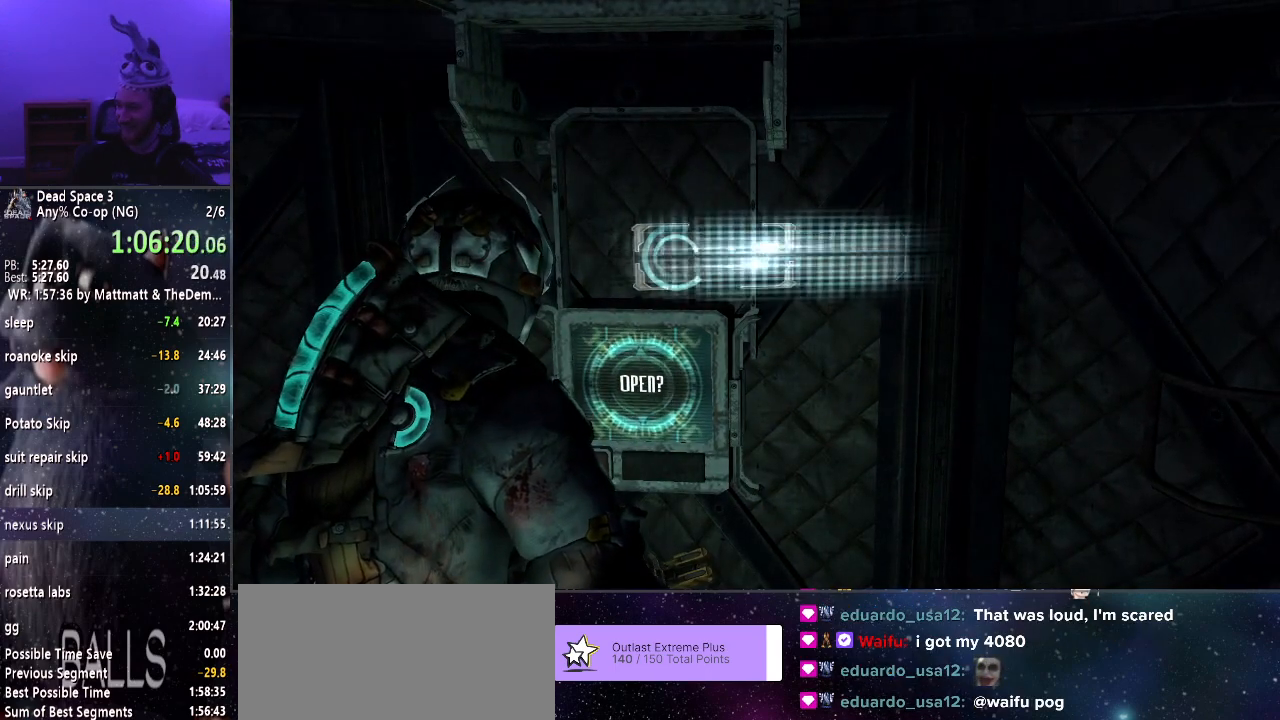
{"keys": ["e"], "mouse": [], "events": [[16, "e", "down"], [100, "e", "up"], [150, "e", "down"], [233, "e", "up"], [333, "e", "down"], [383, "e", "up"], [483, "e", "down"]]}
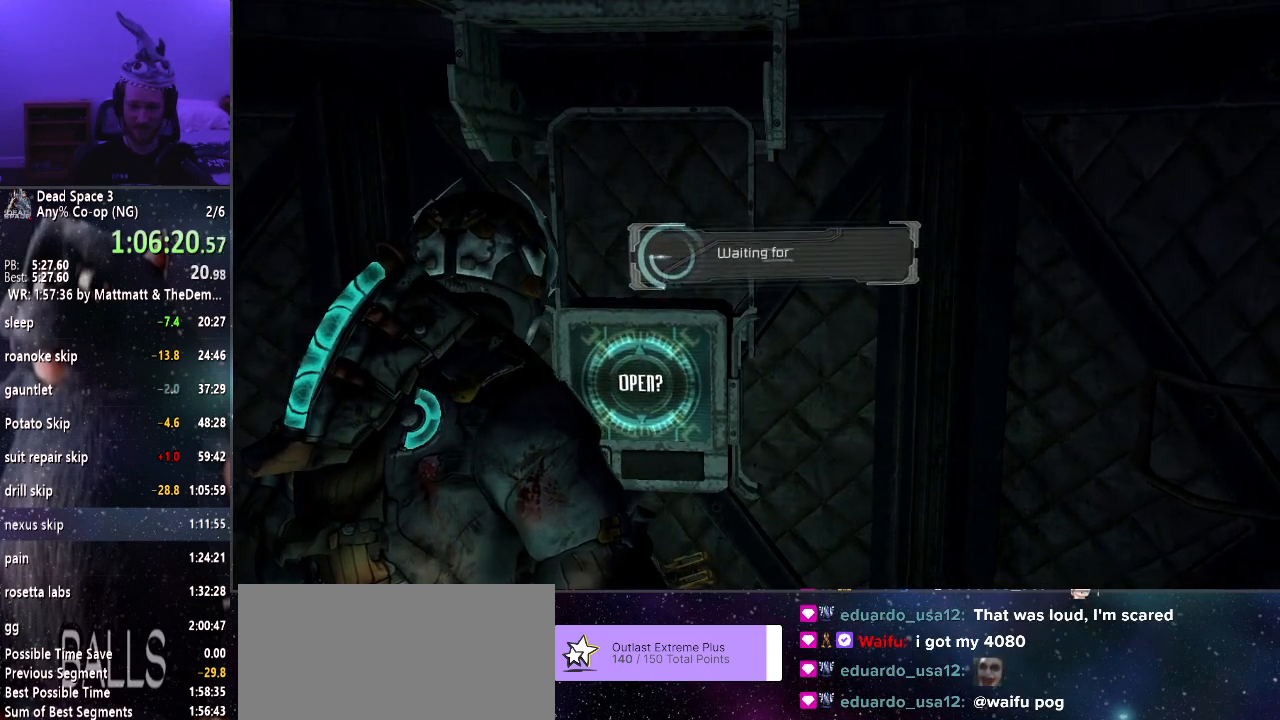
{"keys": [], "mouse": [], "events": [[16, "e", "up"], [116, "e", "down"], [216, "e", "up"], [250, "e", "down"], [350, "e", "up"], [400, "e", "down"], [500, "e", "up"]]}
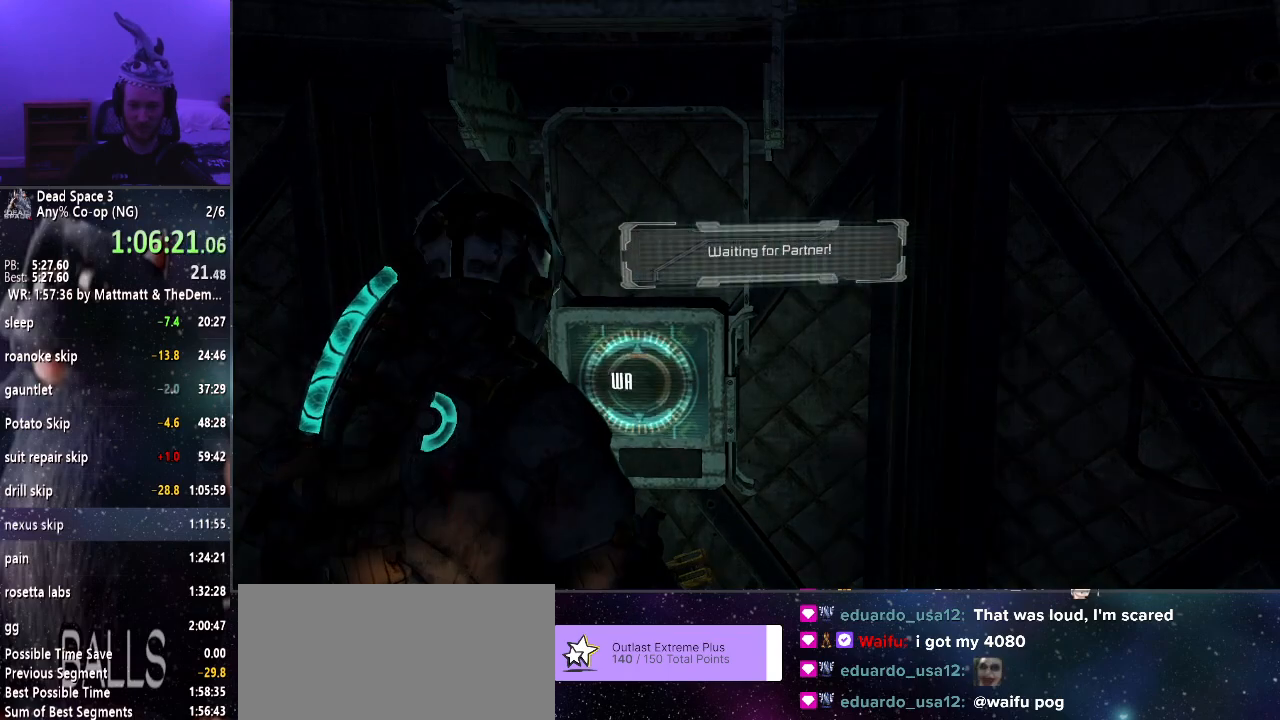
{"keys": ["s", "shift"], "mouse": [], "events": [[33, "e", "down"], [133, "e", "up"], [216, "e", "down"], [283, "e", "up"], [366, "s", "down"], [416, "shift", "down"]]}
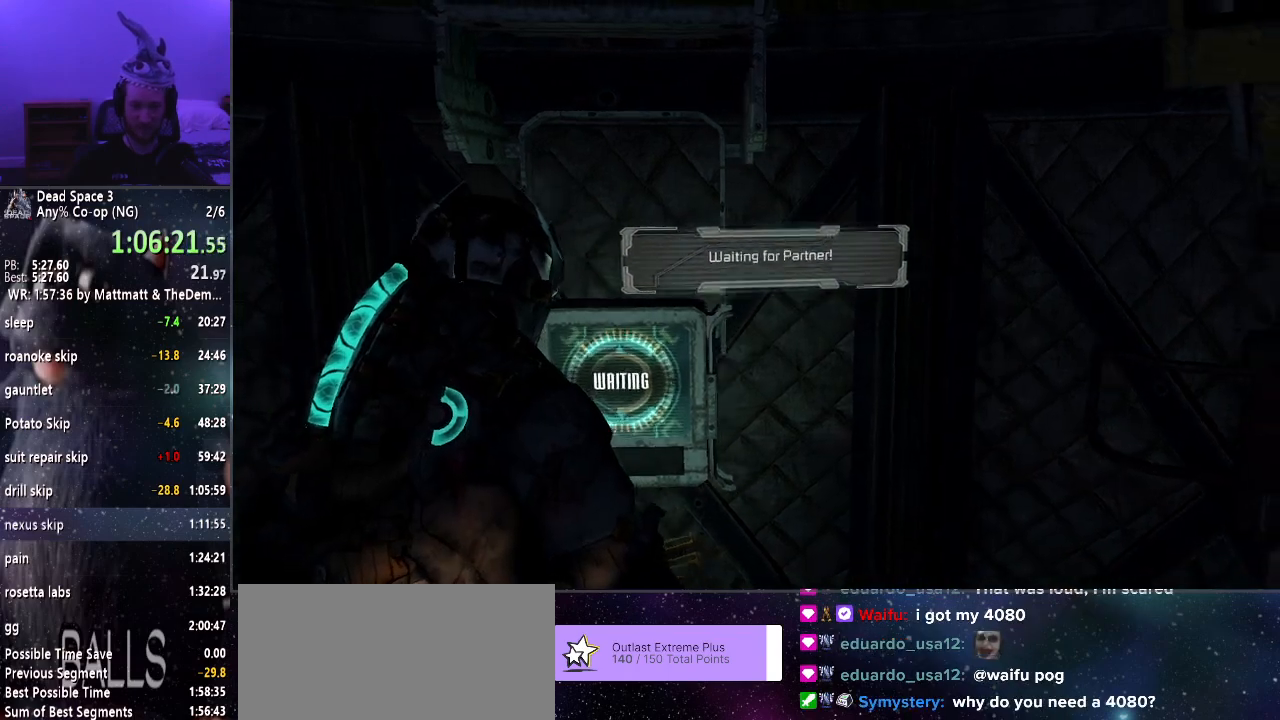
{"keys": ["s", "shift"], "mouse": [], "events": []}
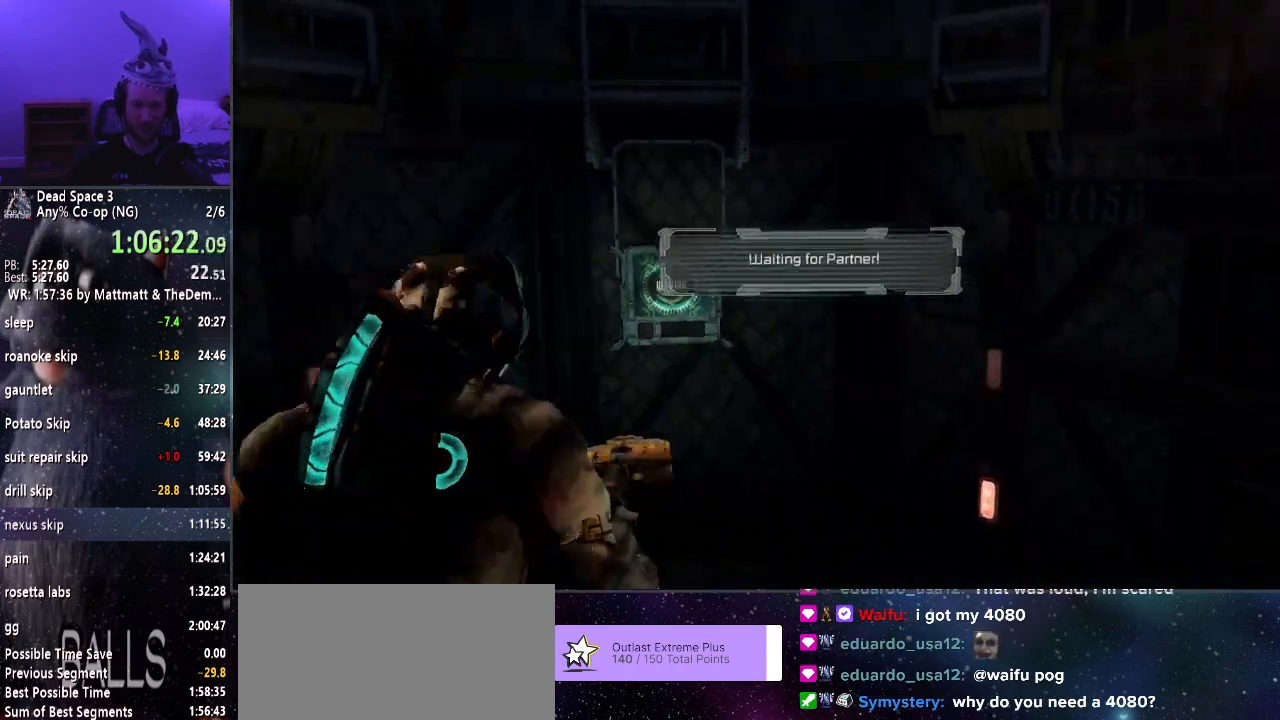
{"keys": ["s", "shift"], "mouse": [], "events": []}
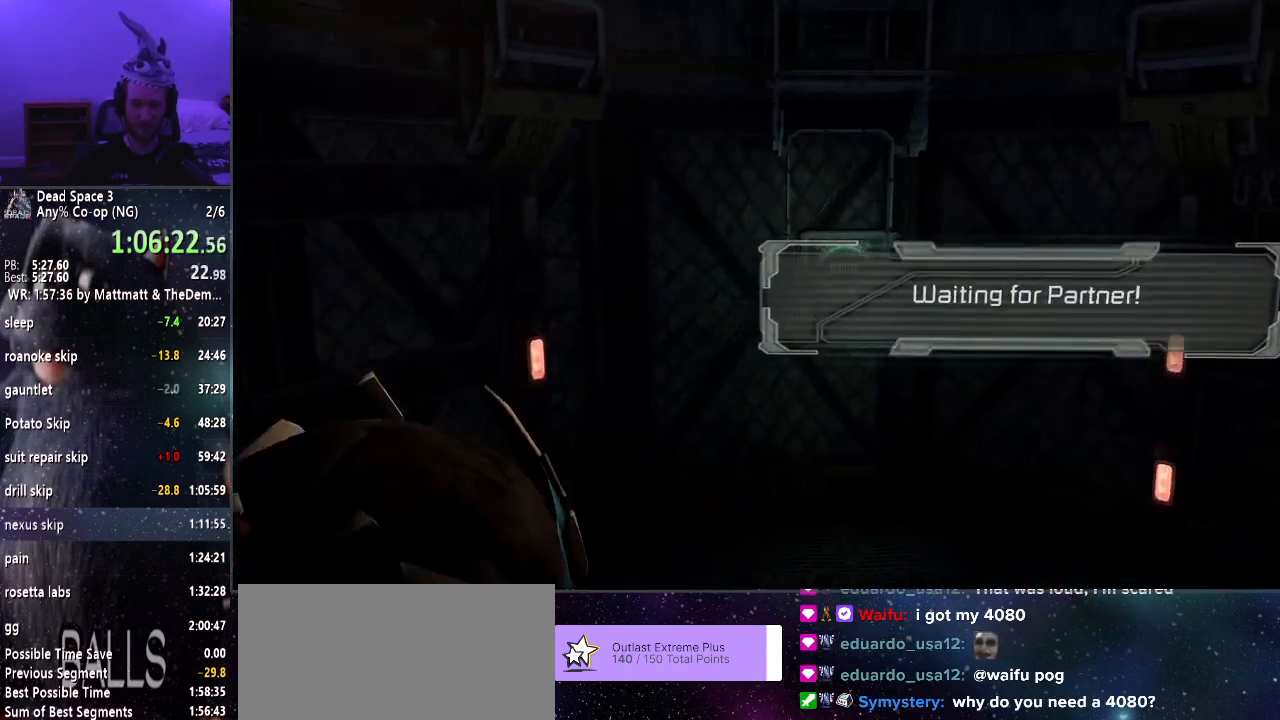
{"keys": ["s", "shift"], "mouse": [], "events": []}
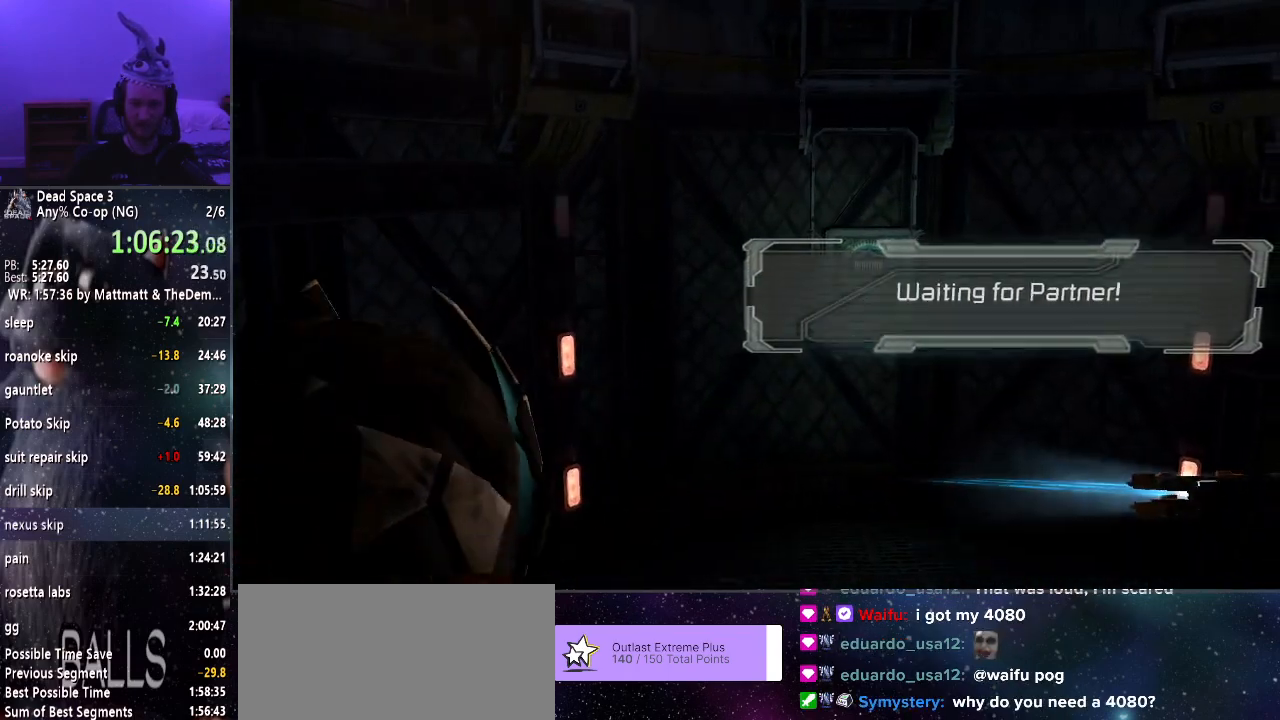
{"keys": ["s", "shift"], "mouse": ["right"], "events": [[433, "mouse_right", "down"]]}
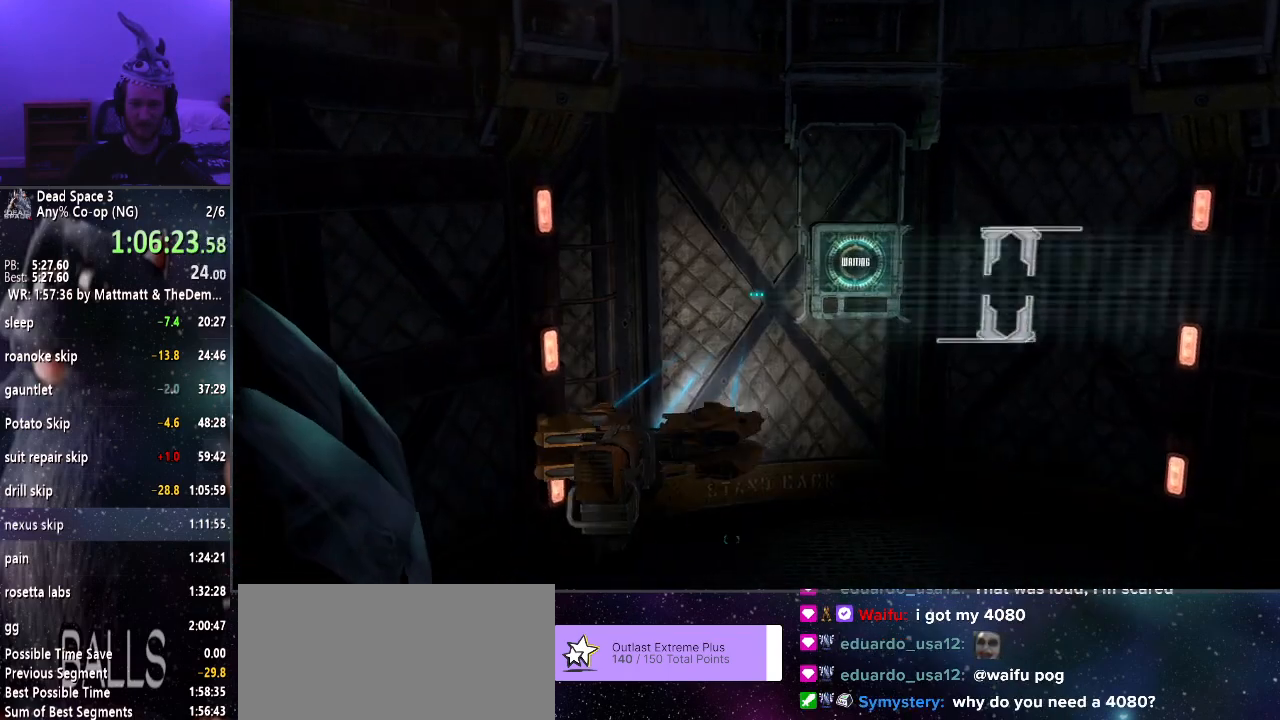
{"keys": ["s", "shift"], "mouse": ["right"], "events": [[116, "r", "down"], [166, "r", "up"]]}
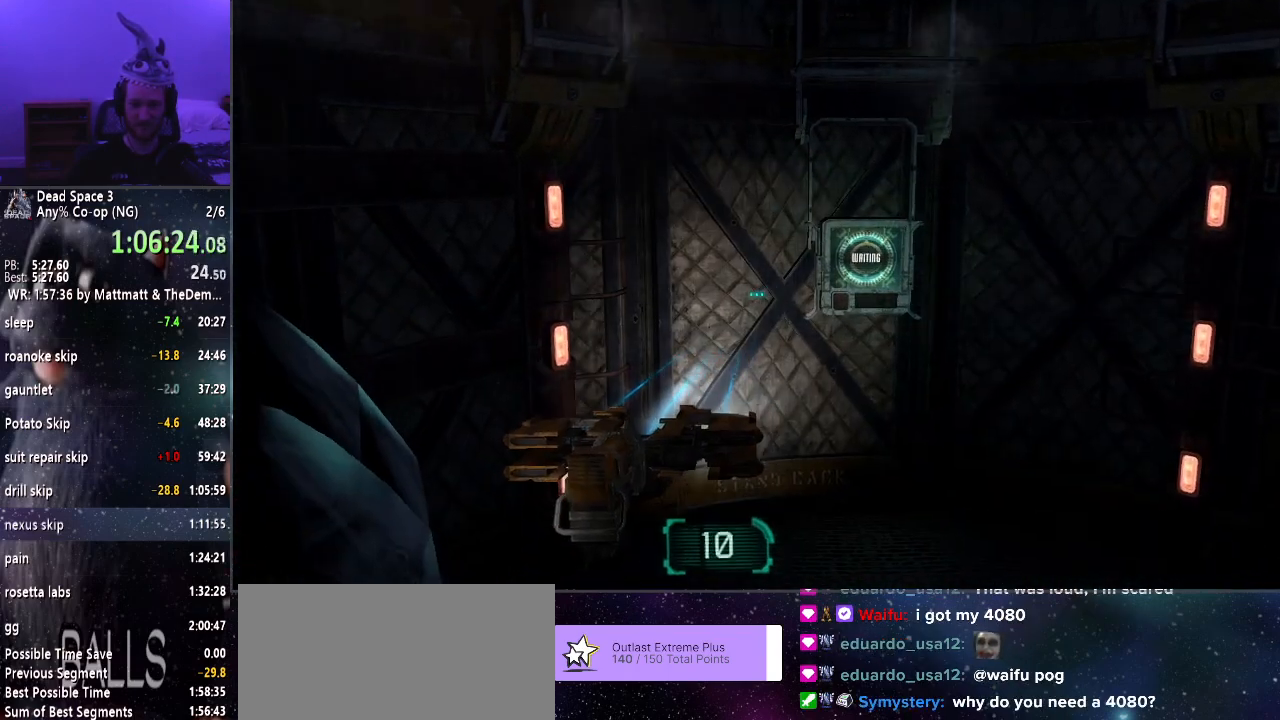
{"keys": ["s", "shift"], "mouse": ["right"], "events": []}
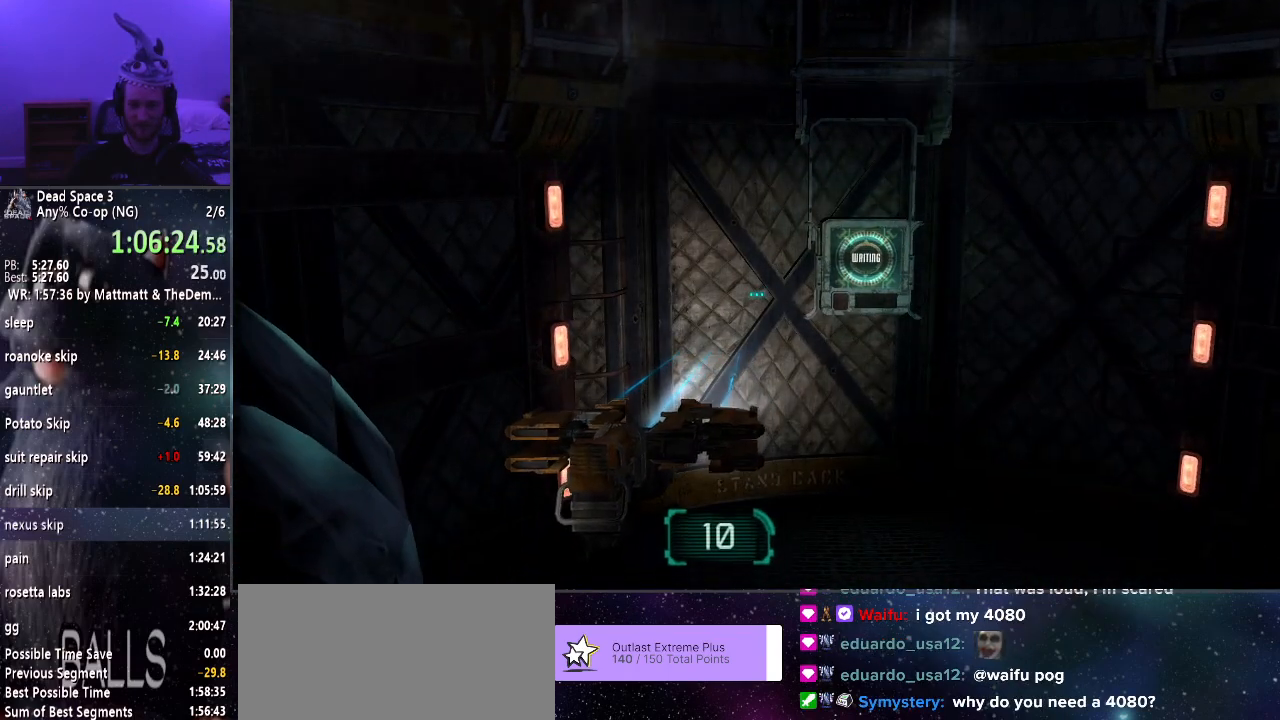
{"keys": ["s", "shift"], "mouse": ["right"], "events": []}
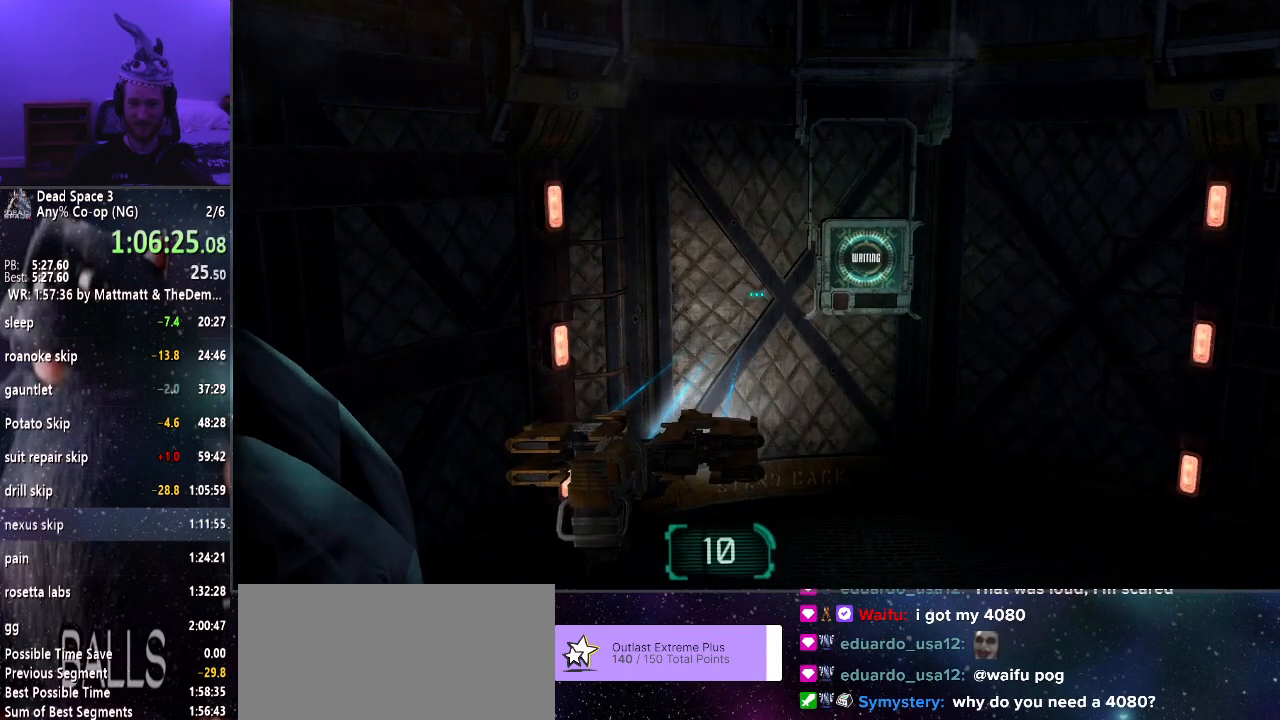
{"keys": ["s", "shift"], "mouse": ["right"], "events": []}
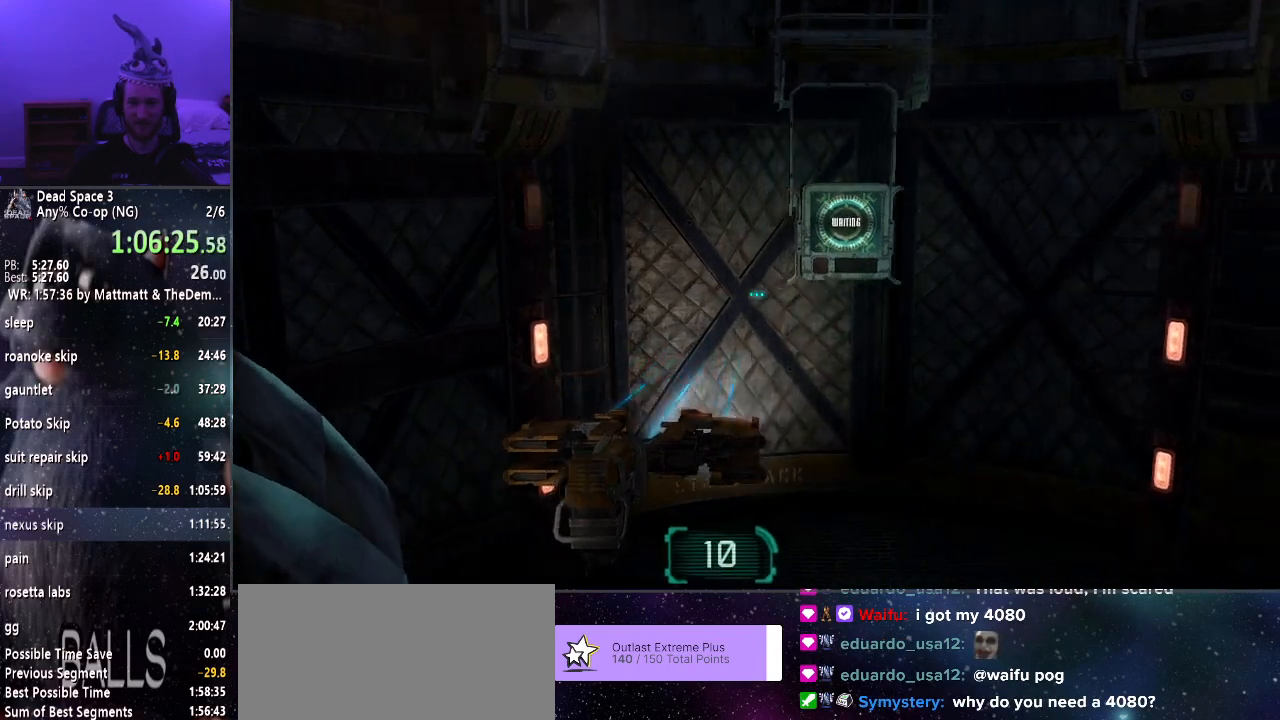
{"keys": ["s", "shift"], "mouse": ["right"], "events": []}
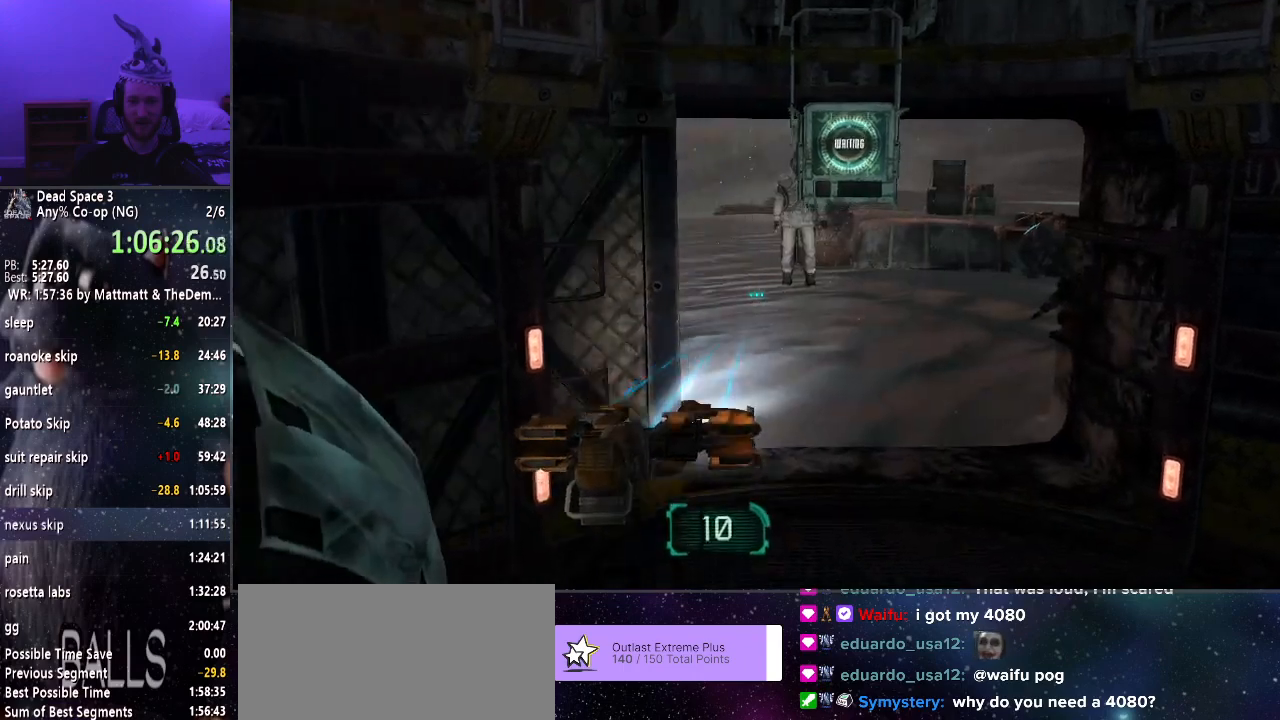
{"keys": [], "mouse": ["right"], "events": [[150, "shift", "up"], [283, "s", "up"]]}
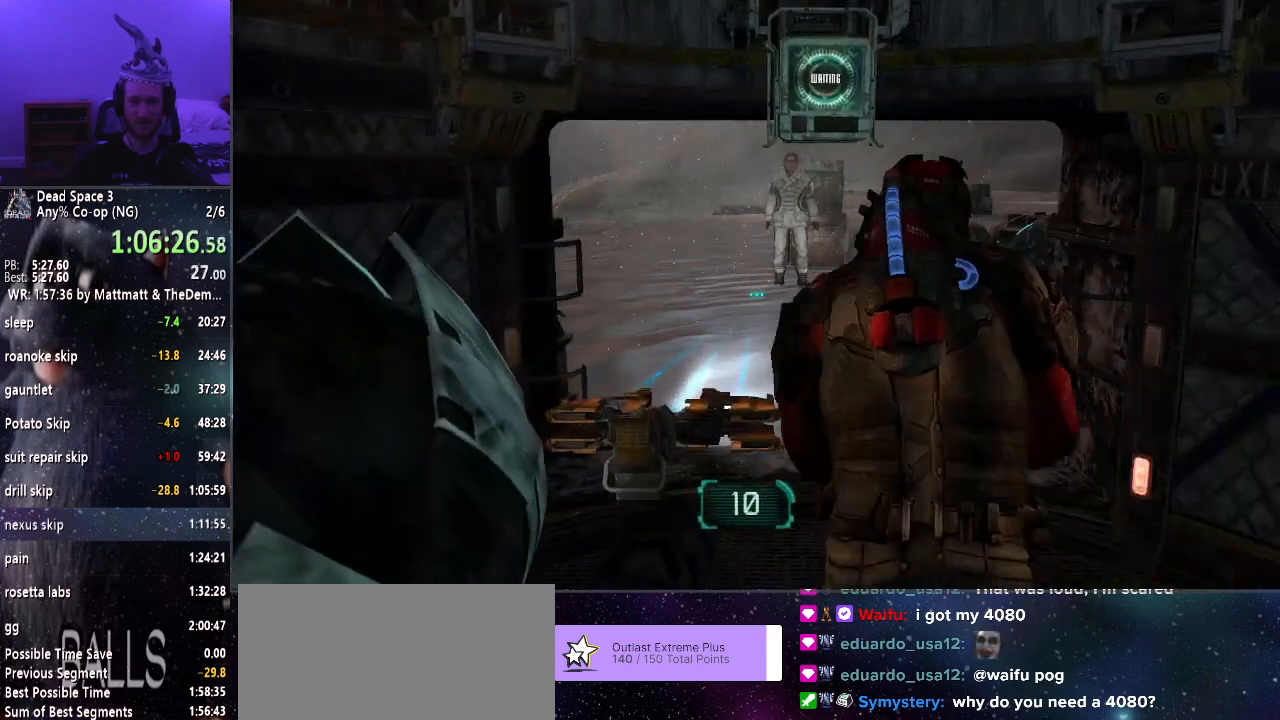
{"keys": [], "mouse": ["right"], "events": []}
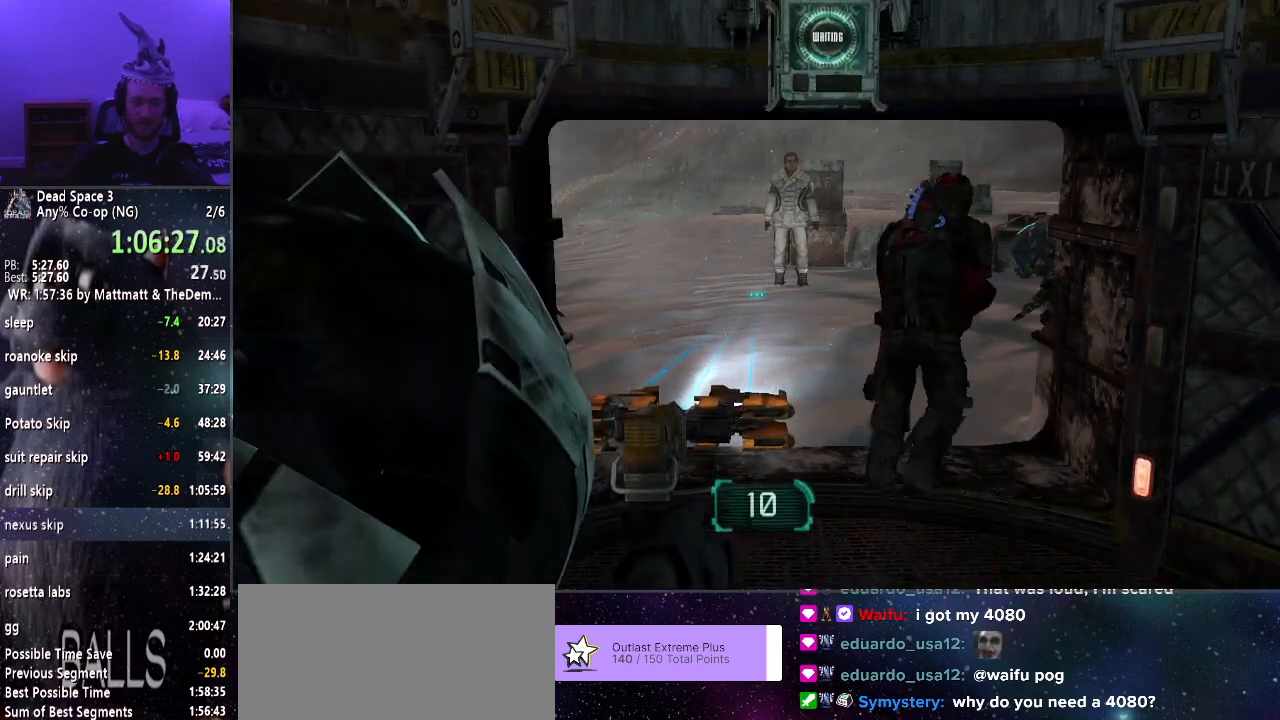
{"keys": [], "mouse": ["right"], "events": []}
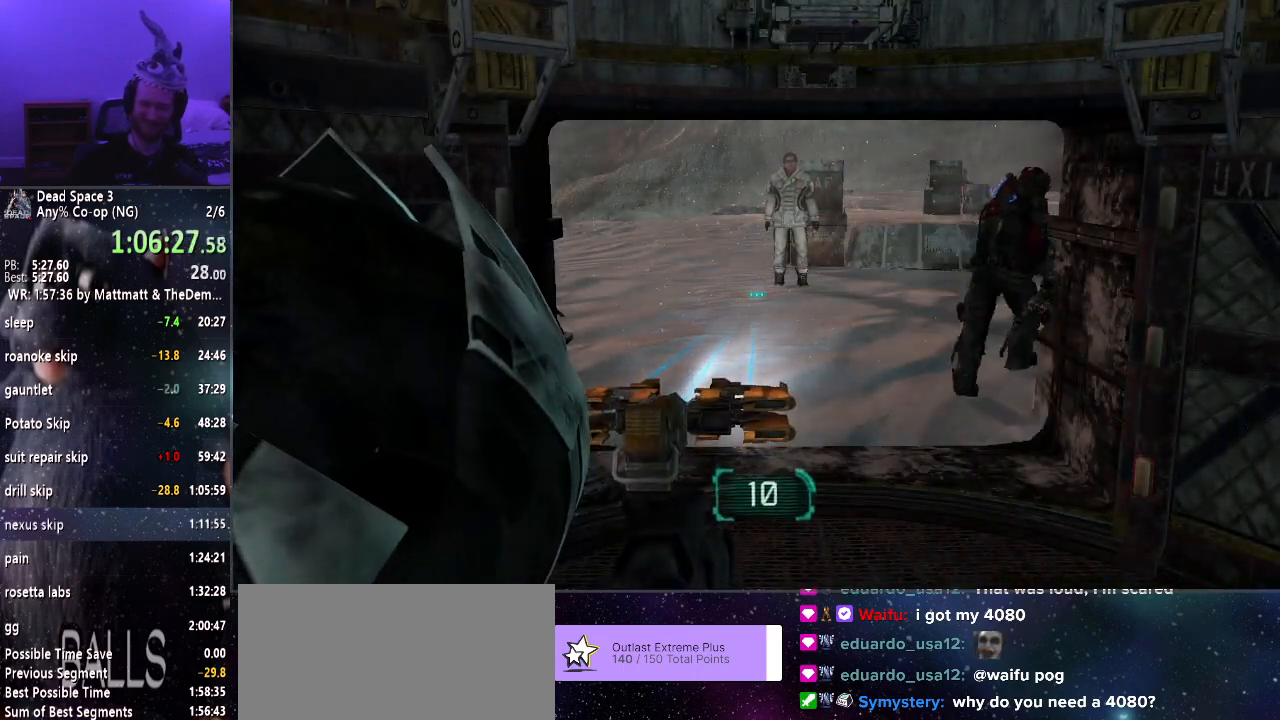
{"keys": ["a"], "mouse": ["right"], "events": [[483, "a", "down"]]}
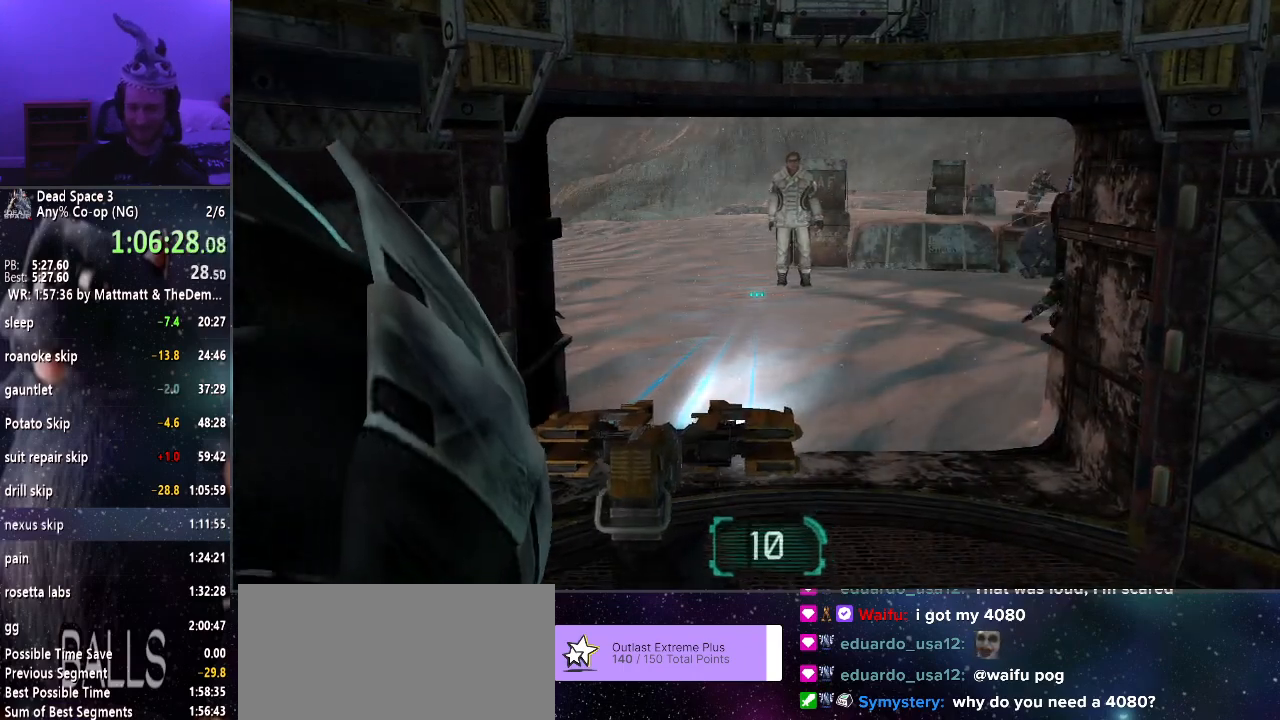
{"keys": ["a"], "mouse": ["right"], "events": [[350, "a", "up"], [500, "a", "down"]]}
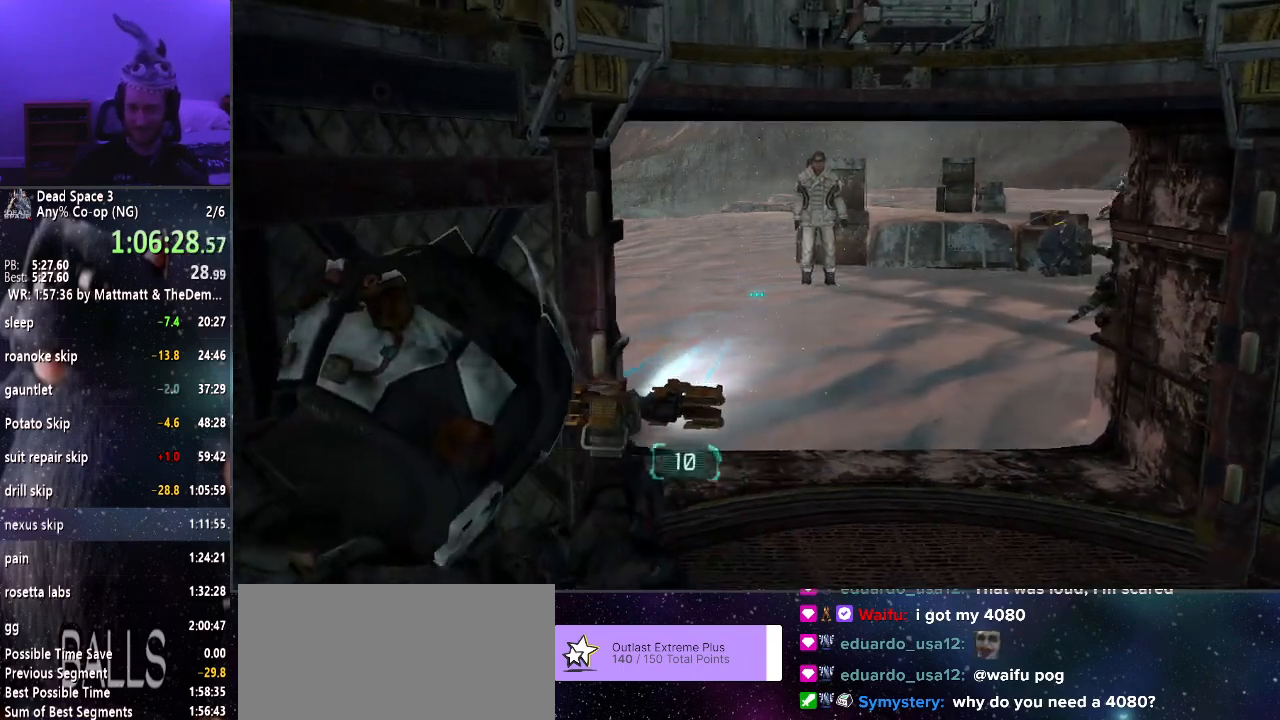
{"keys": [], "mouse": ["right"], "events": [[150, "a", "up"], [366, "a", "down"], [466, "a", "up"]]}
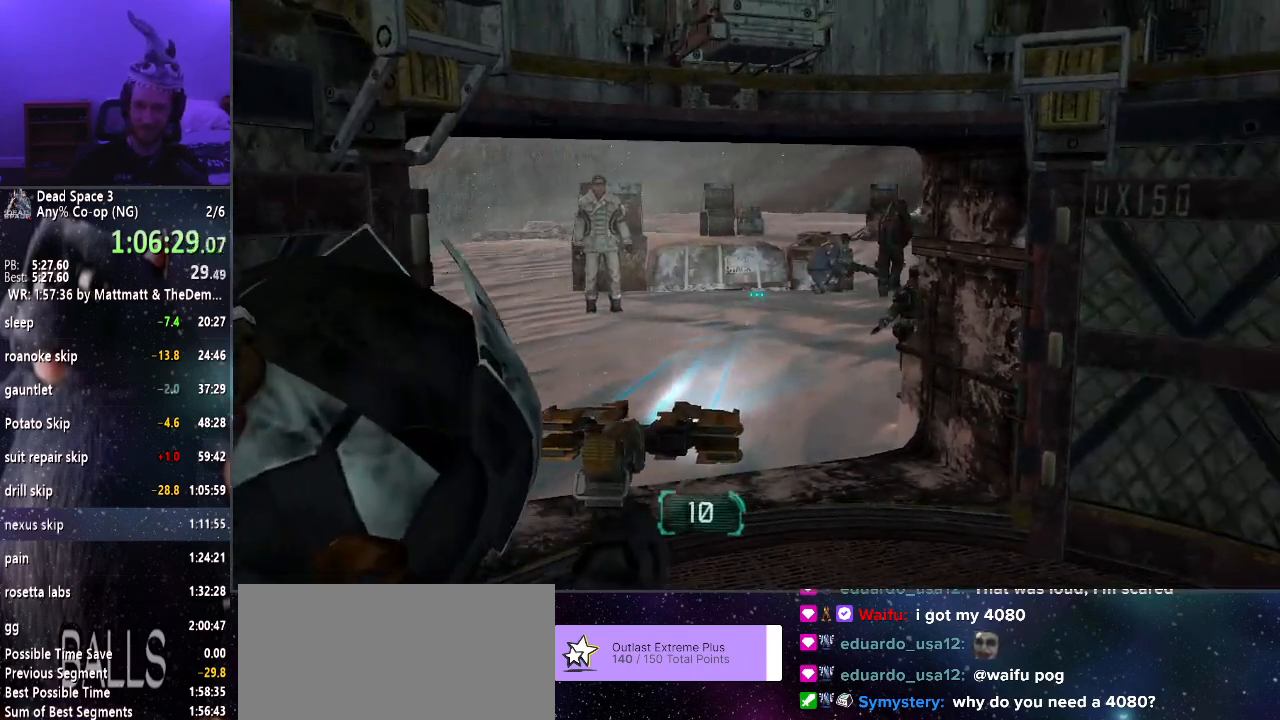
{"keys": [], "mouse": ["right"], "events": [[250, "a", "down"], [350, "a", "up"]]}
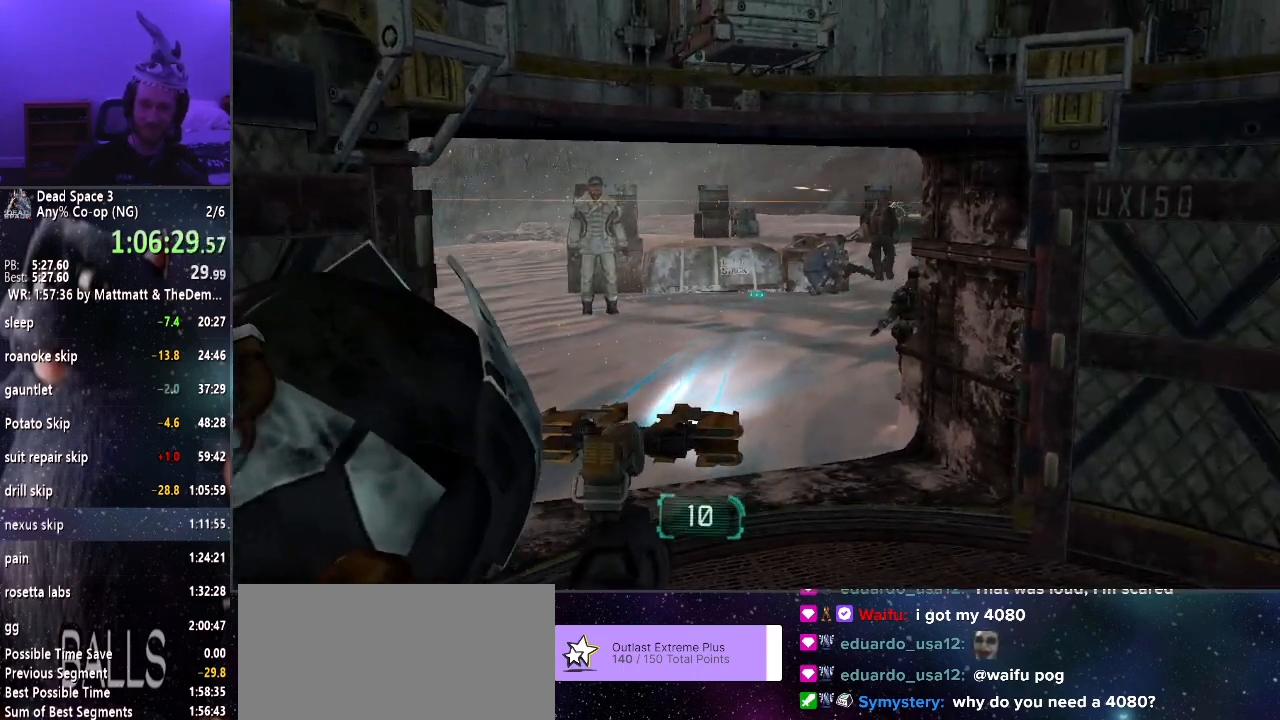
{"keys": [], "mouse": ["right"], "events": []}